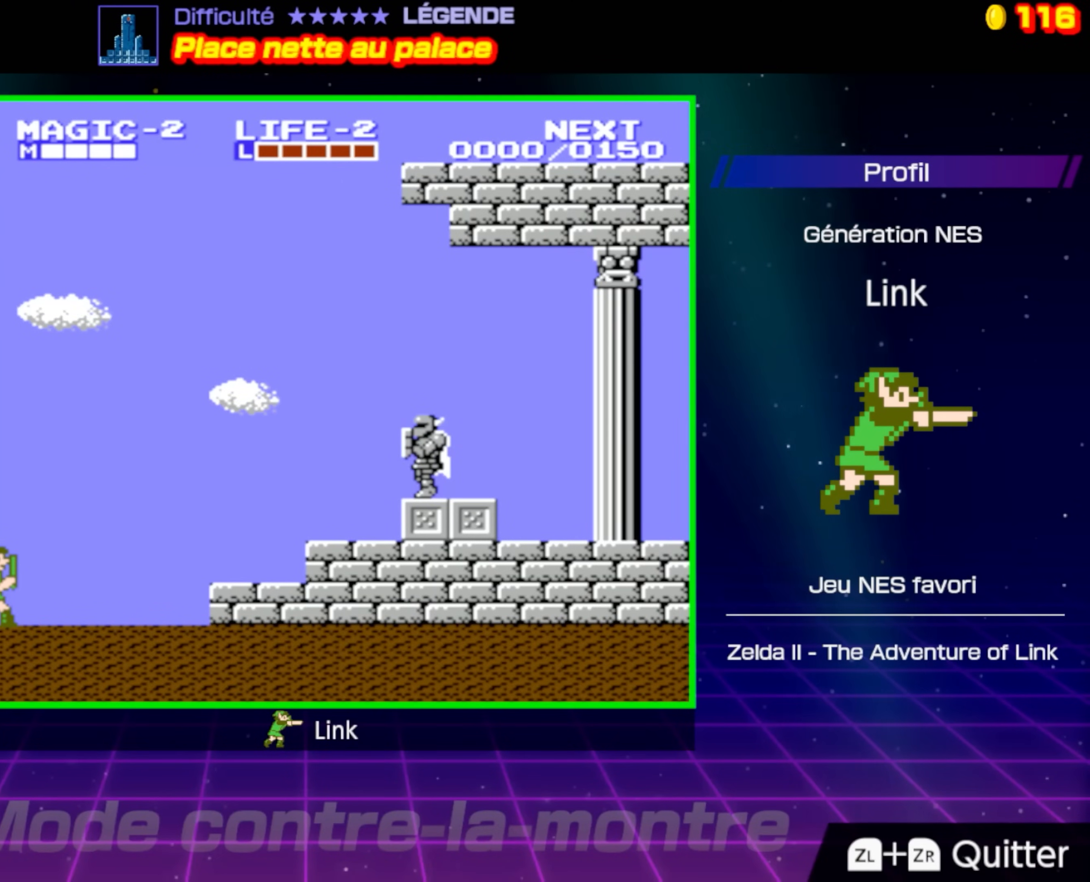
Gameplay with a controller (Nintendo layout); each line is a JSON object with the inputs held at the frame after it. "events" lists button and stick changes between this image and that frame as [ms after this image, input, new state], when the widget could be followed in between. Not read: L3 R3.
{"buttons": [], "events": []}
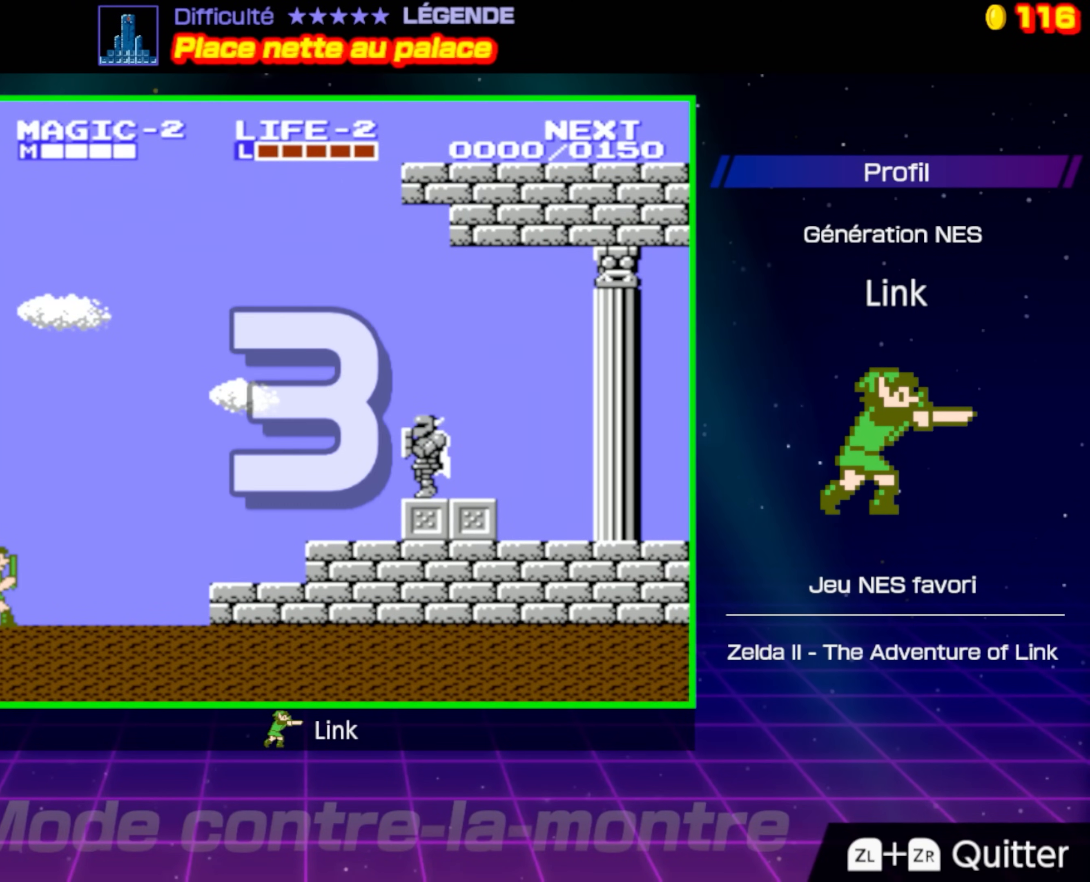
{"buttons": ["DPAD_RIGHT"], "events": [[433, "DPAD_RIGHT", "down"]]}
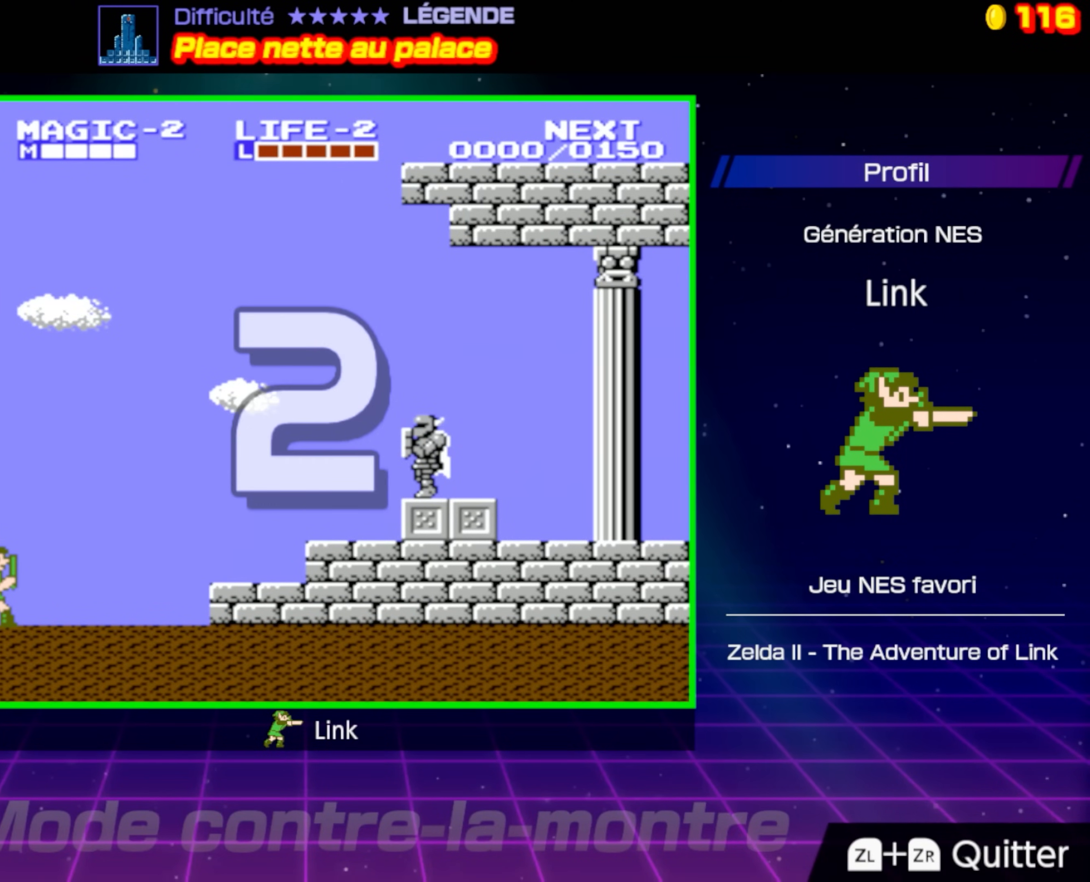
{"buttons": ["DPAD_RIGHT"], "events": []}
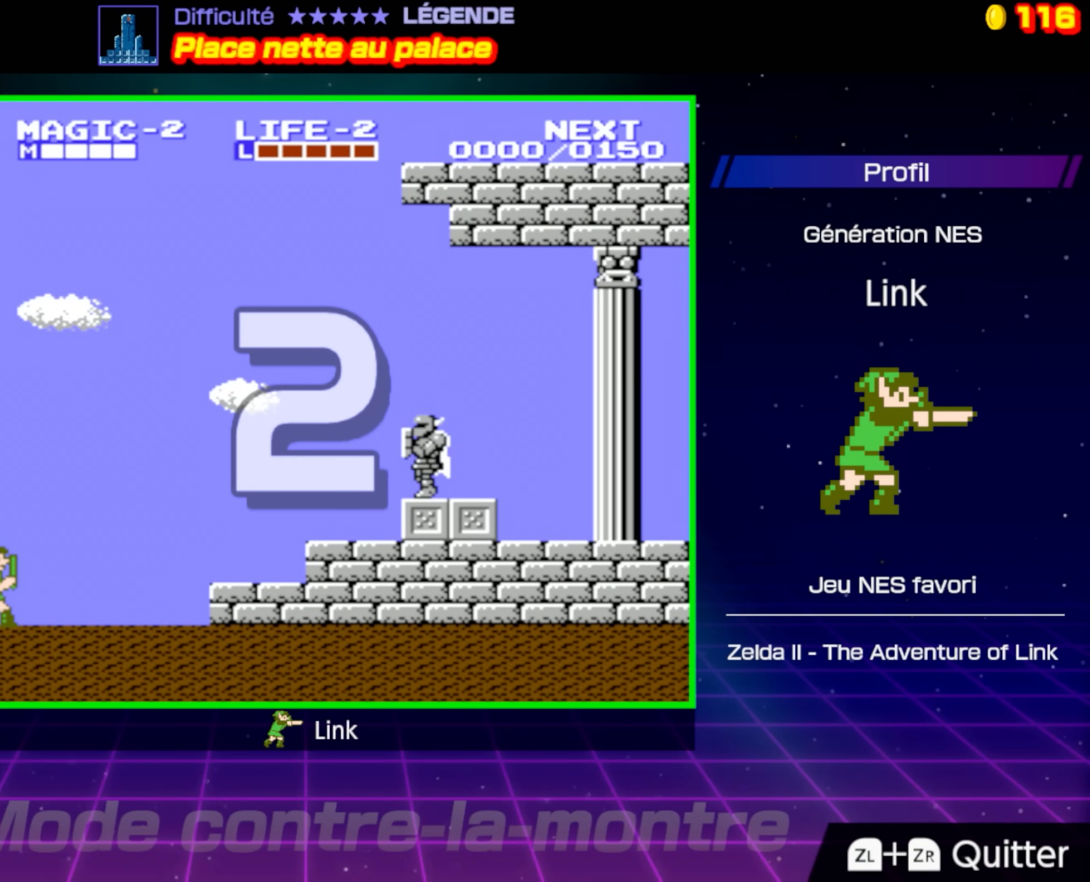
{"buttons": ["DPAD_RIGHT"], "events": []}
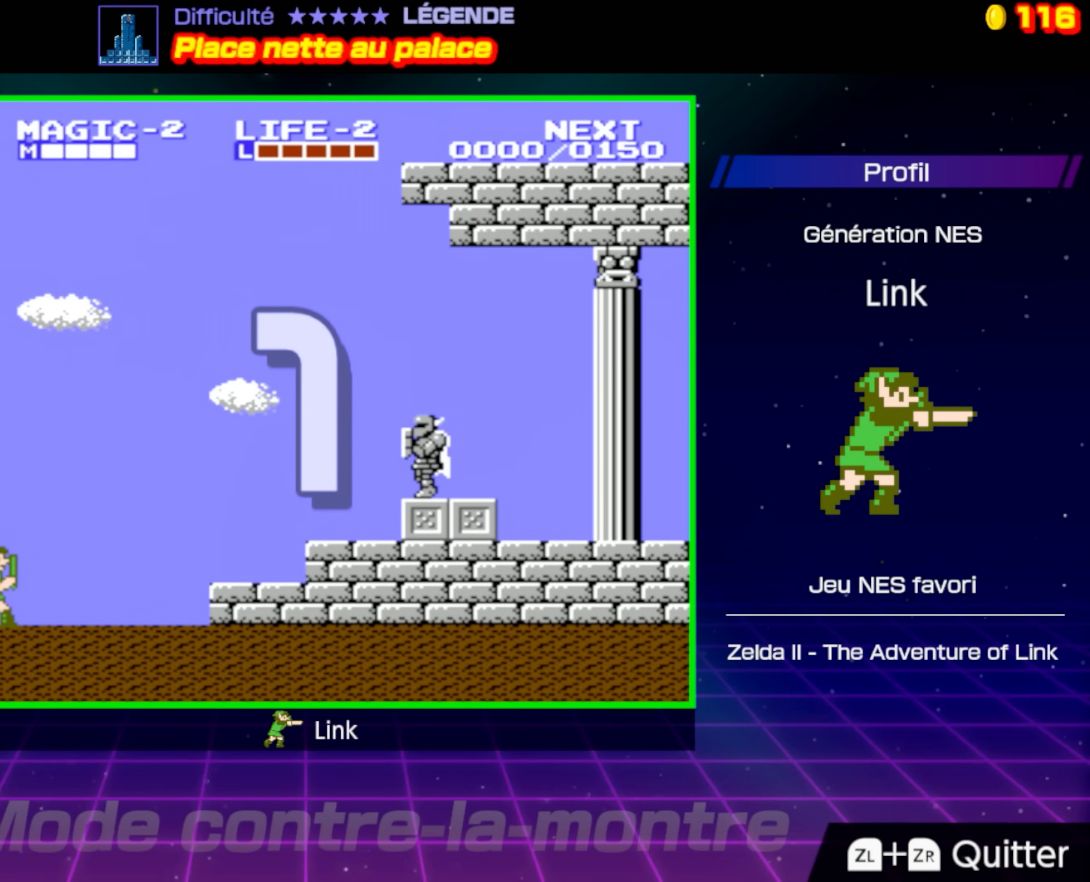
{"buttons": ["DPAD_RIGHT"], "events": []}
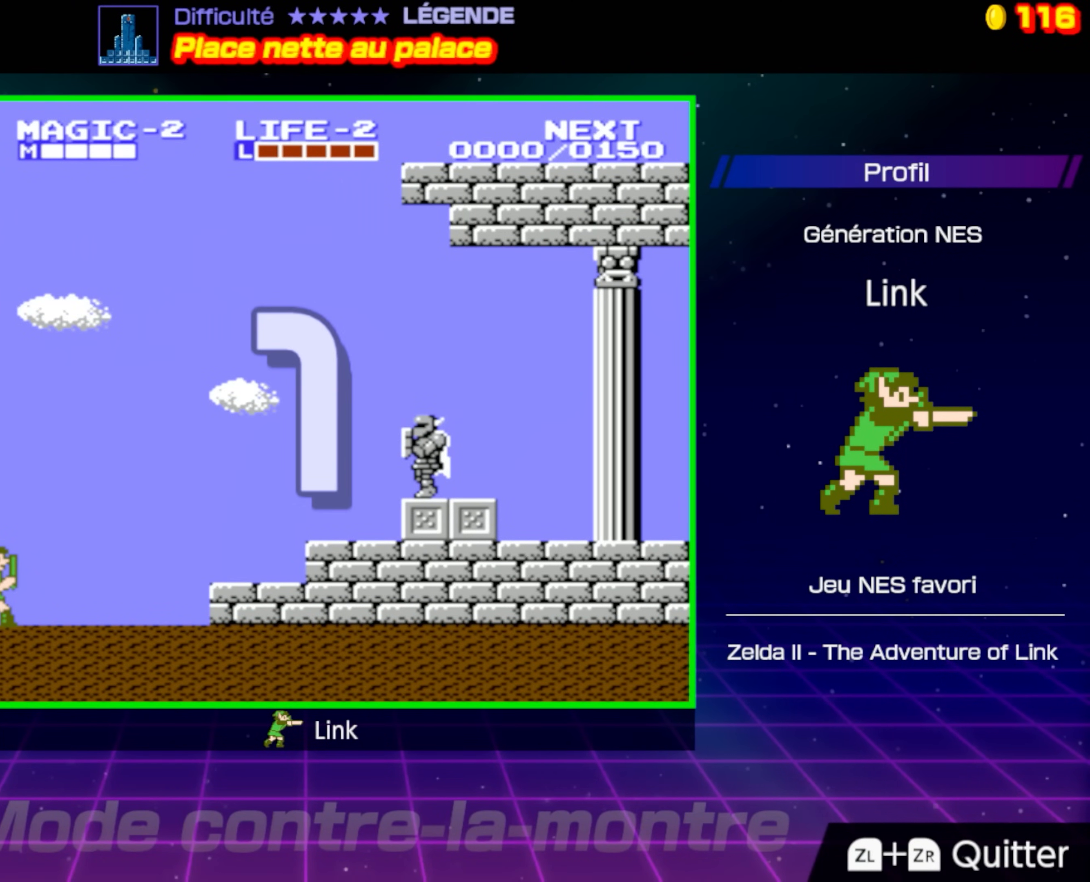
{"buttons": ["DPAD_RIGHT"], "events": []}
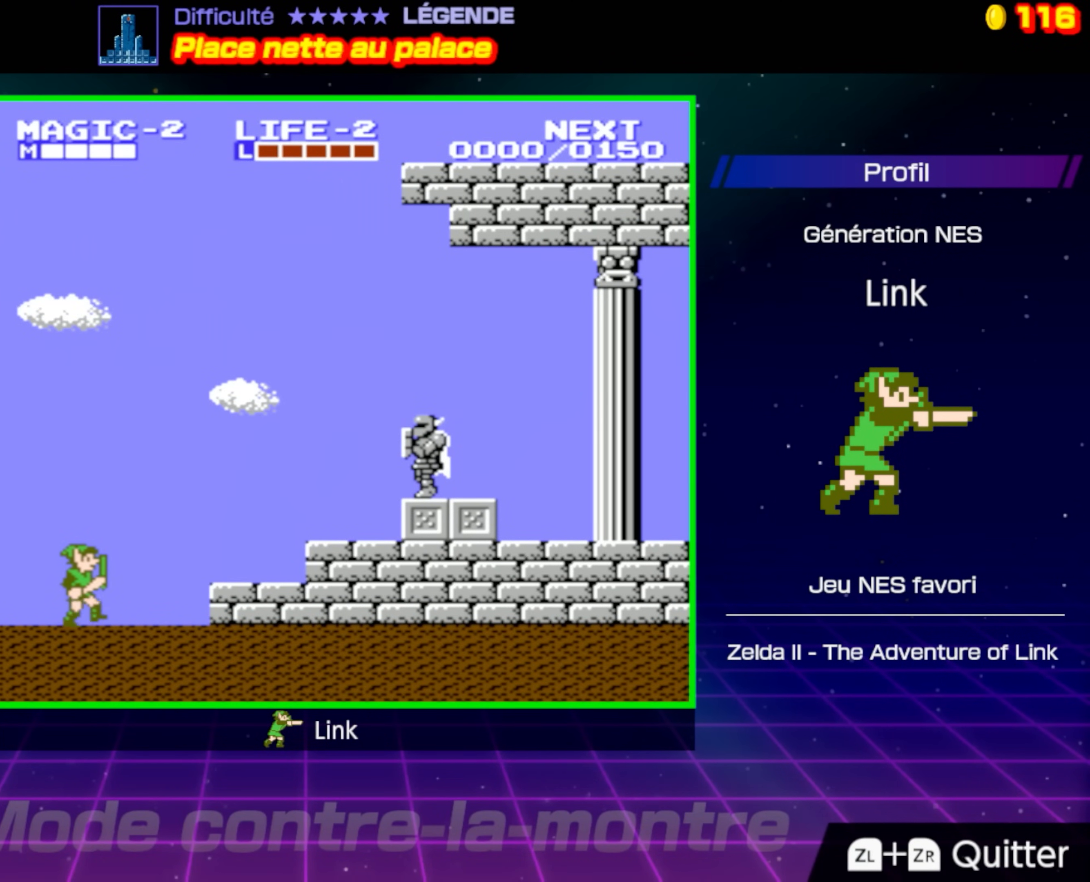
{"buttons": ["DPAD_RIGHT"], "events": [[167, "A", "down"], [283, "A", "up"]]}
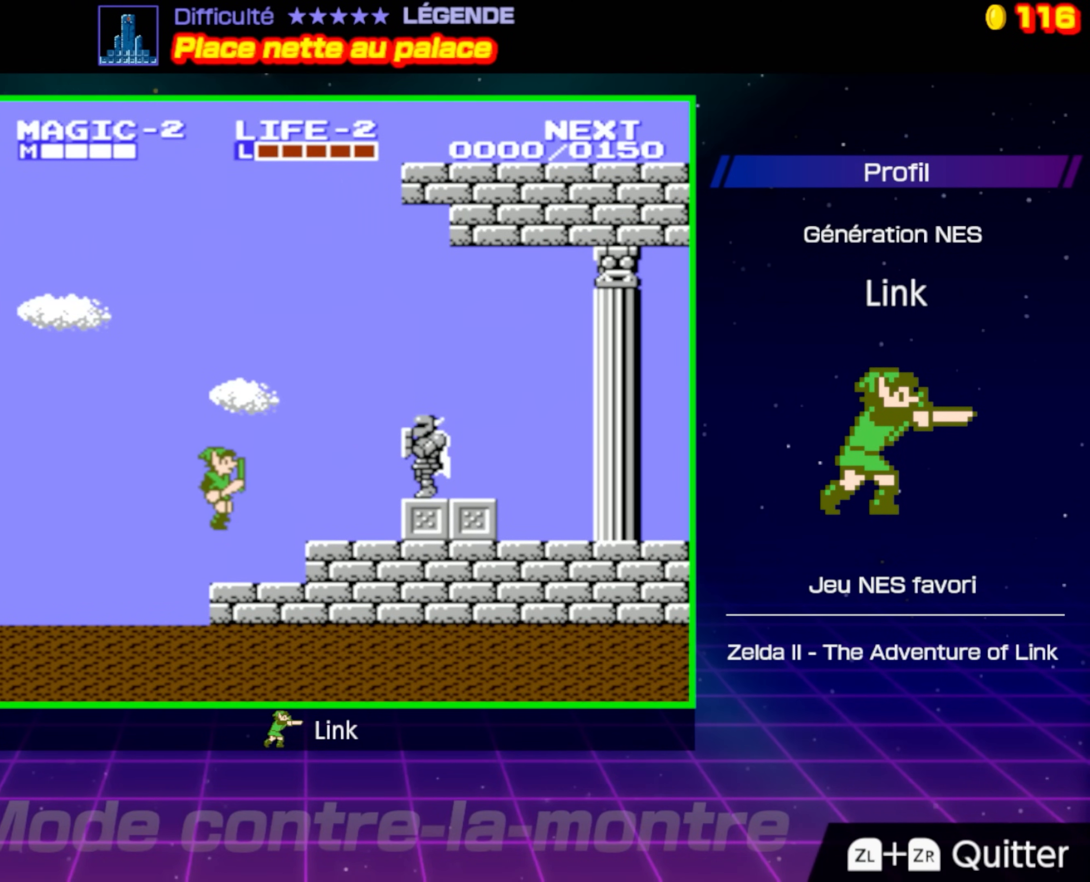
{"buttons": ["A", "DPAD_RIGHT"], "events": [[200, "A", "down"]]}
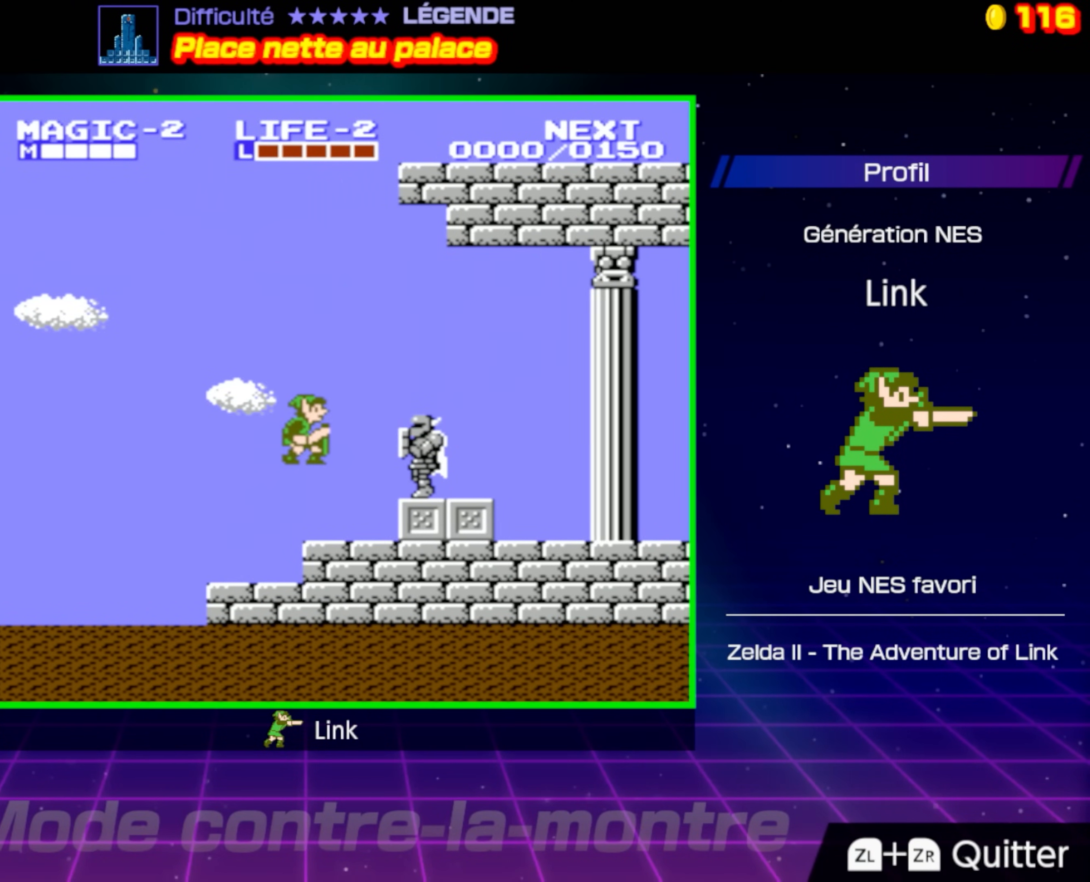
{"buttons": ["A", "DPAD_RIGHT"], "events": [[267, "A", "up"], [383, "A", "down"]]}
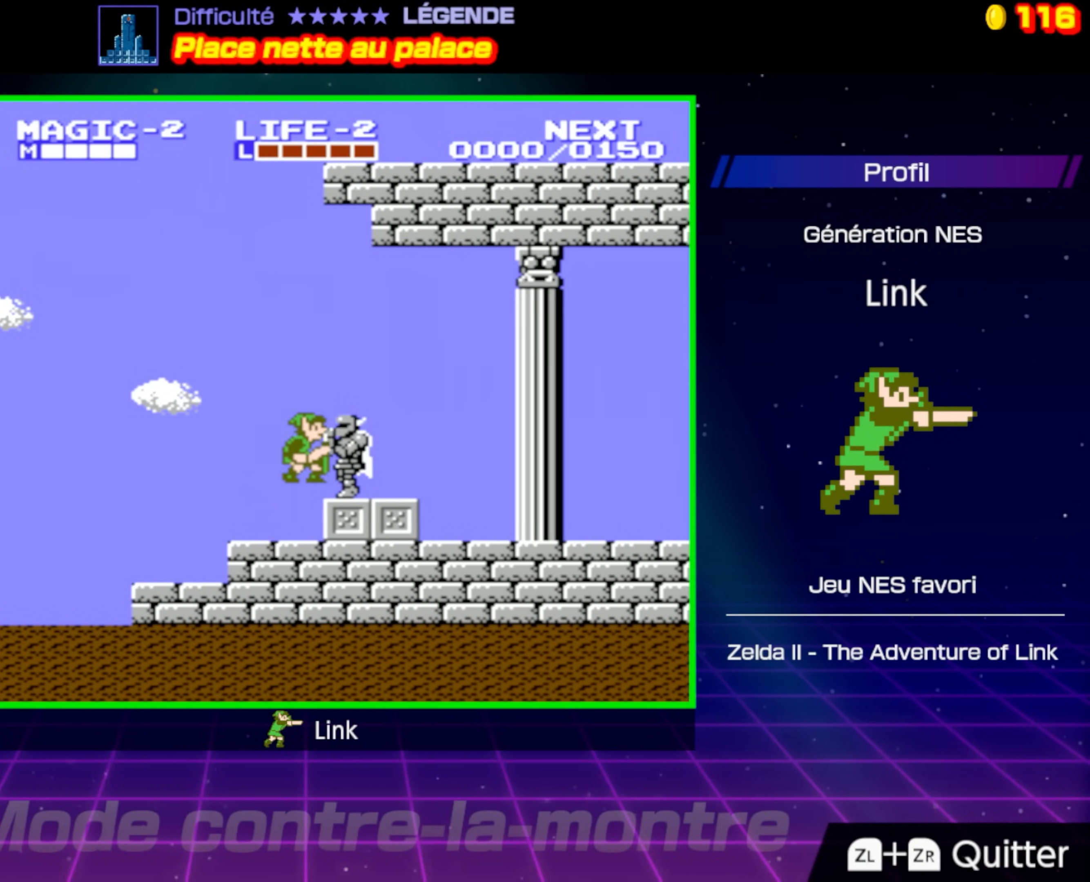
{"buttons": ["DPAD_RIGHT"], "events": [[33, "A", "up"]]}
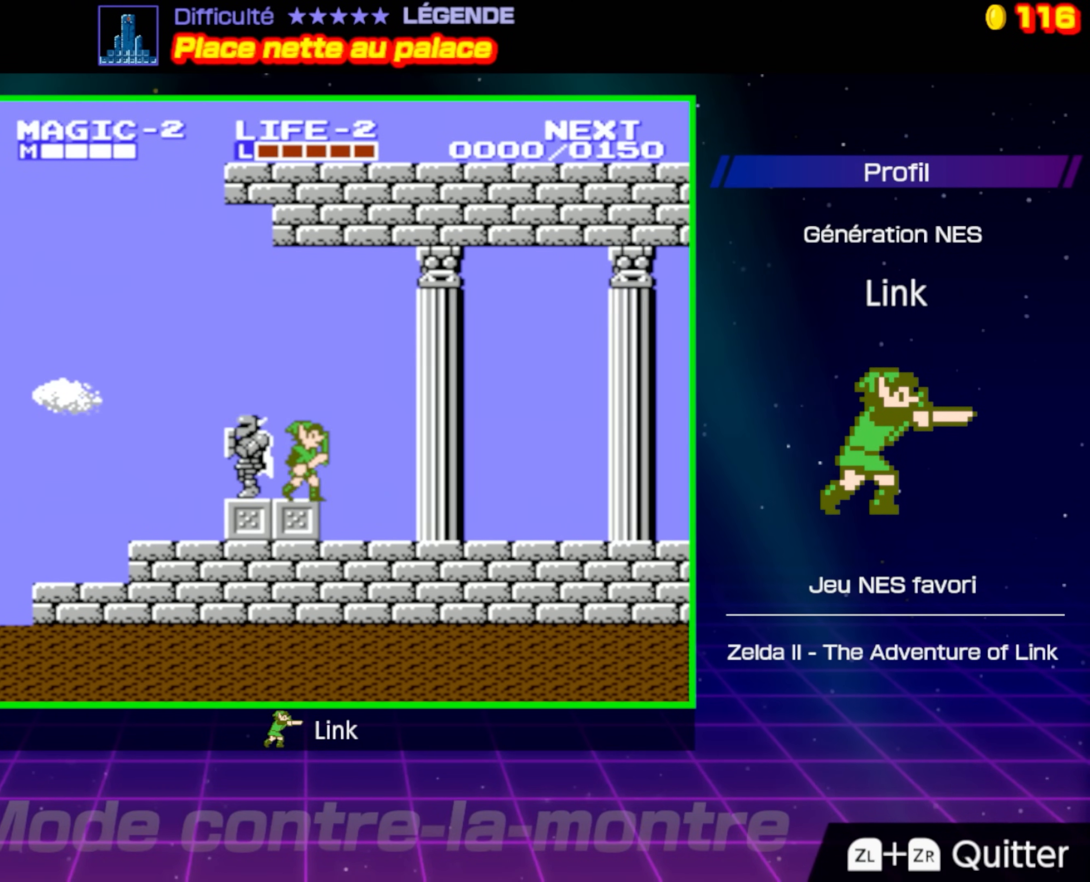
{"buttons": ["DPAD_RIGHT"], "events": []}
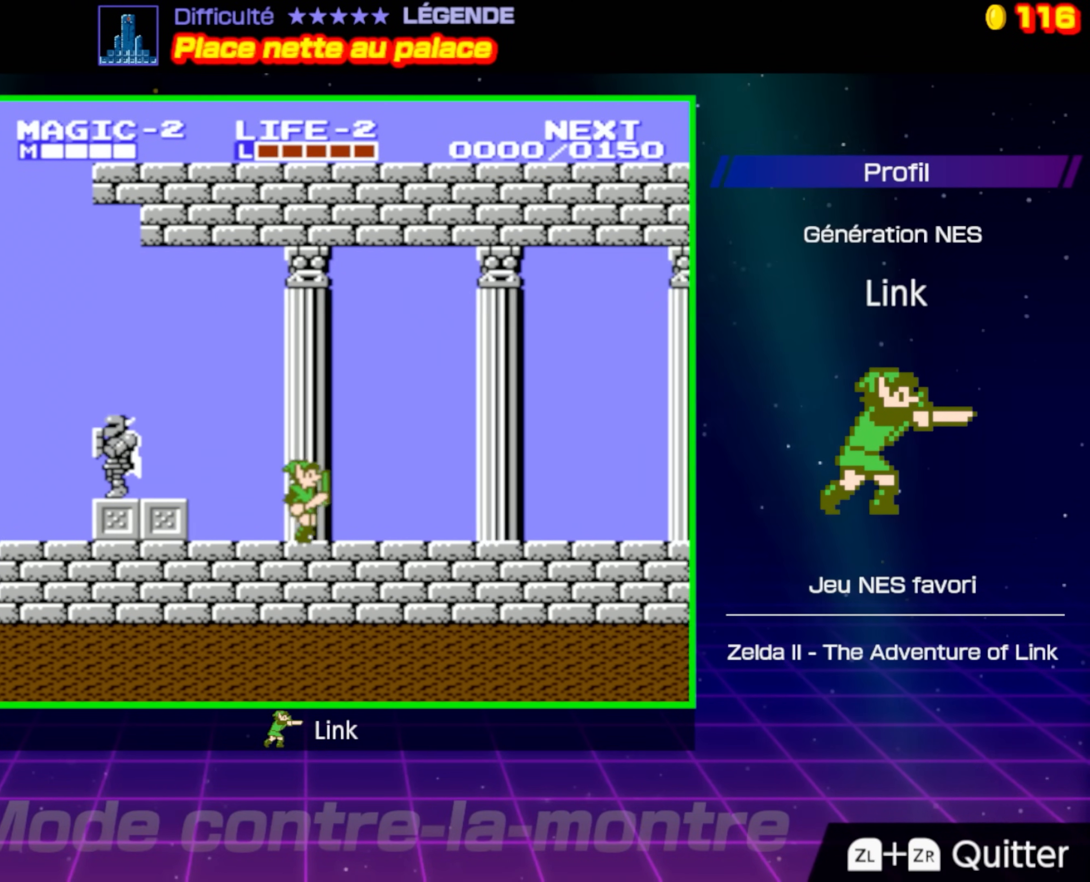
{"buttons": ["DPAD_RIGHT"], "events": []}
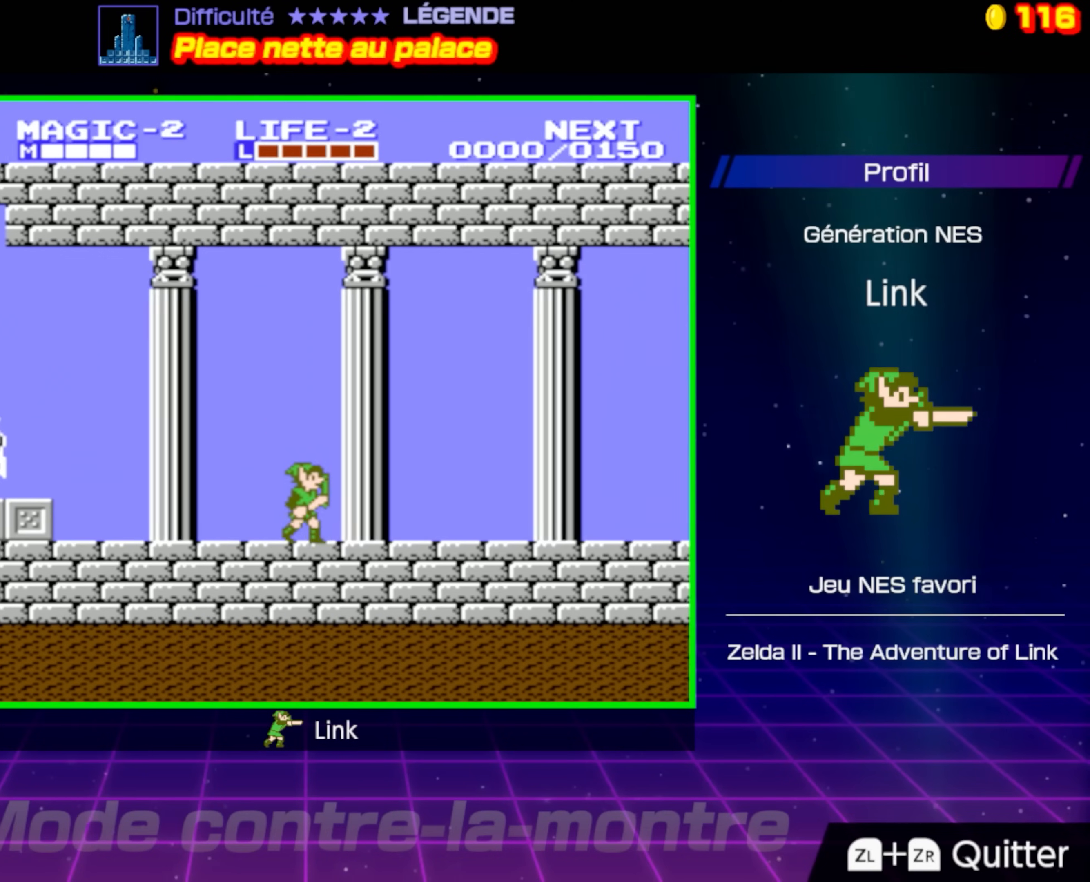
{"buttons": ["DPAD_RIGHT"], "events": []}
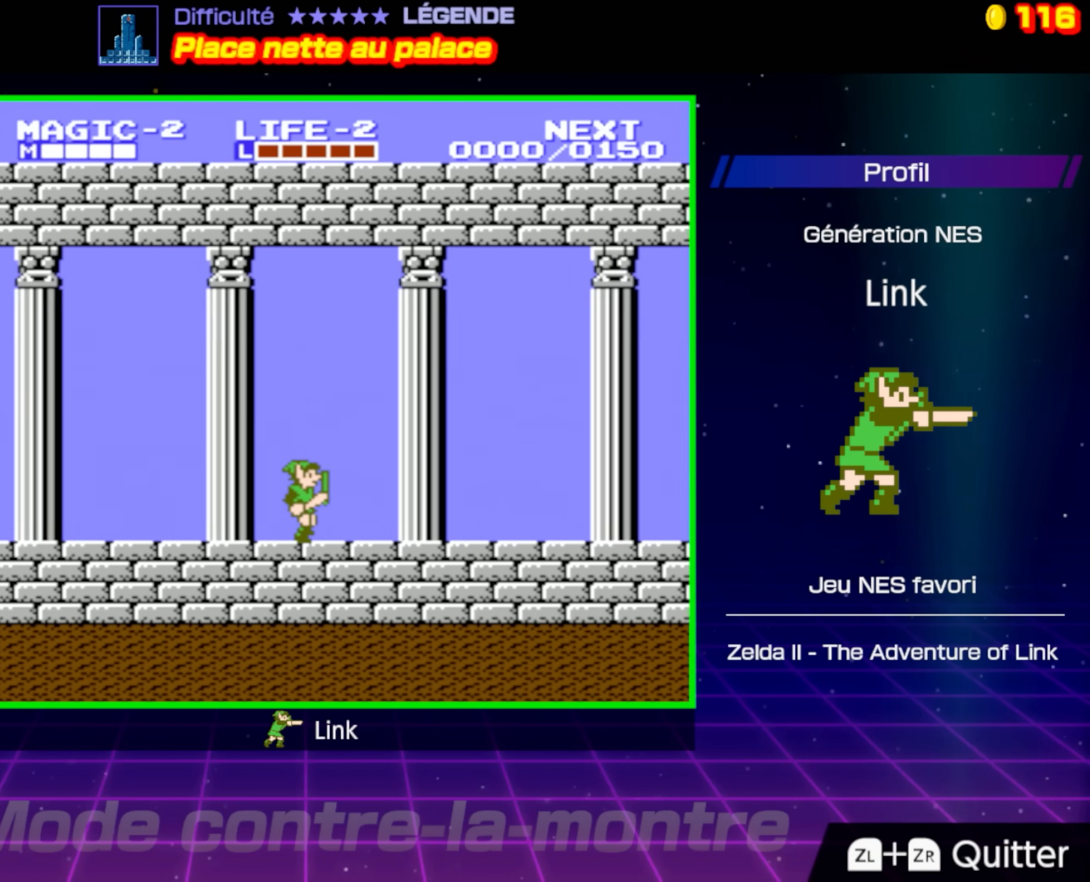
{"buttons": ["DPAD_RIGHT"], "events": []}
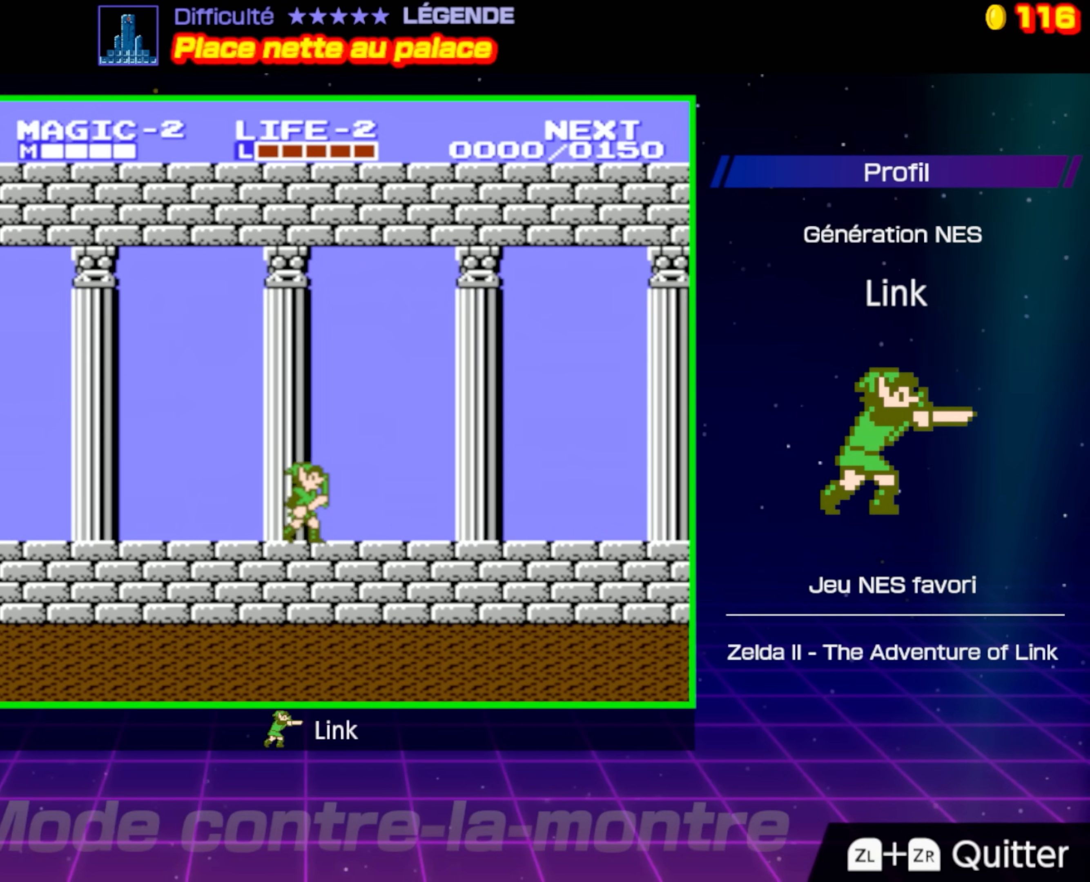
{"buttons": ["DPAD_RIGHT"], "events": []}
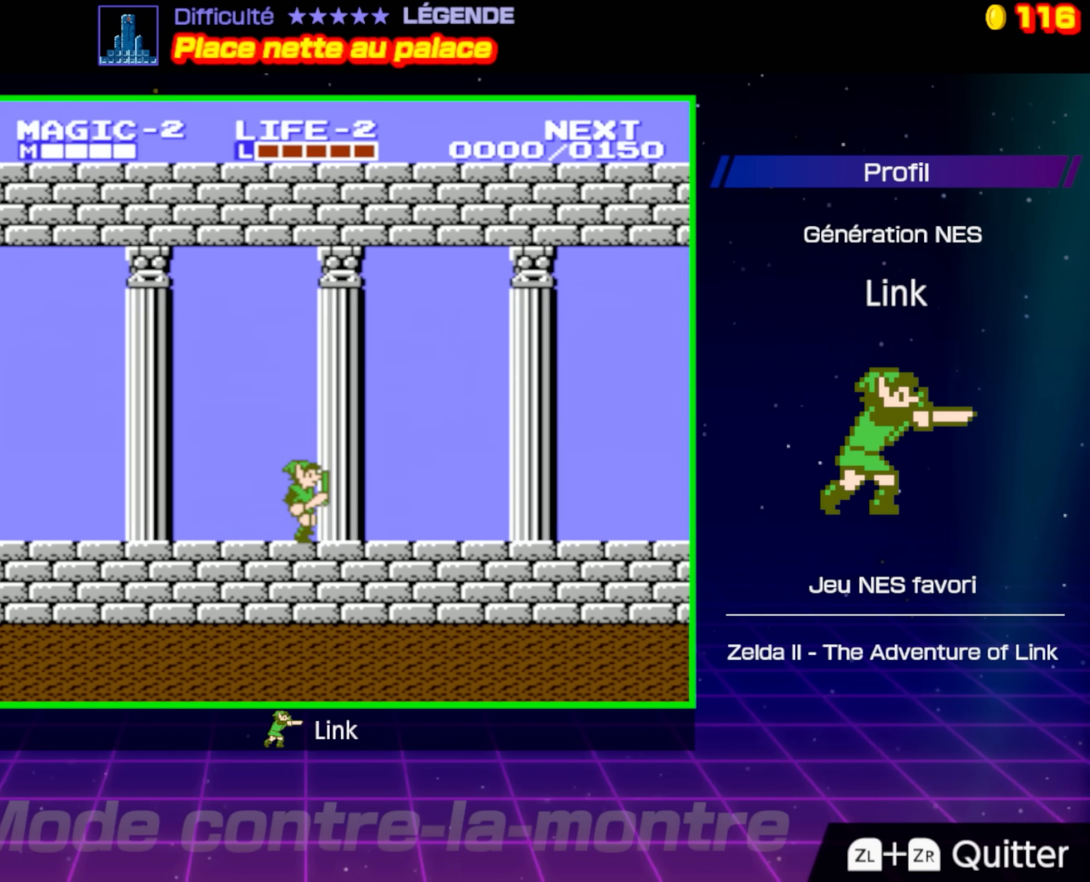
{"buttons": ["DPAD_RIGHT"], "events": []}
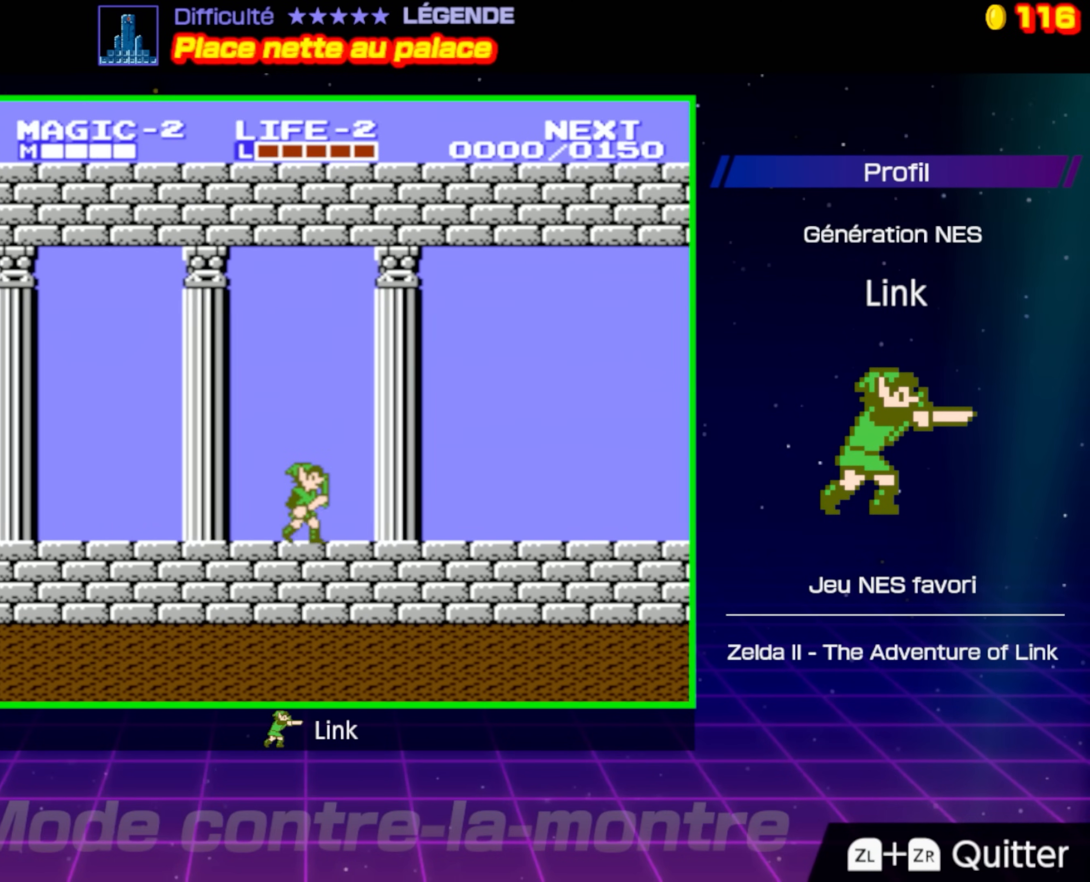
{"buttons": ["DPAD_RIGHT"], "events": []}
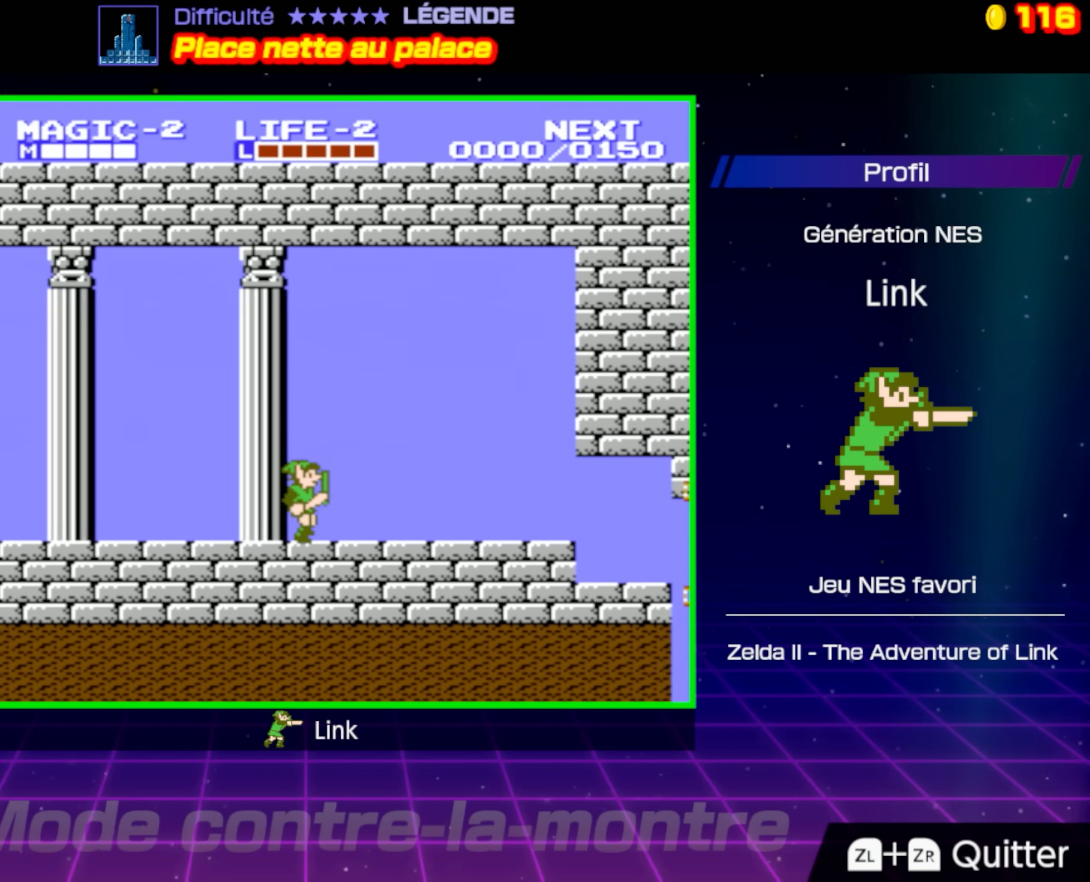
{"buttons": ["DPAD_RIGHT"], "events": []}
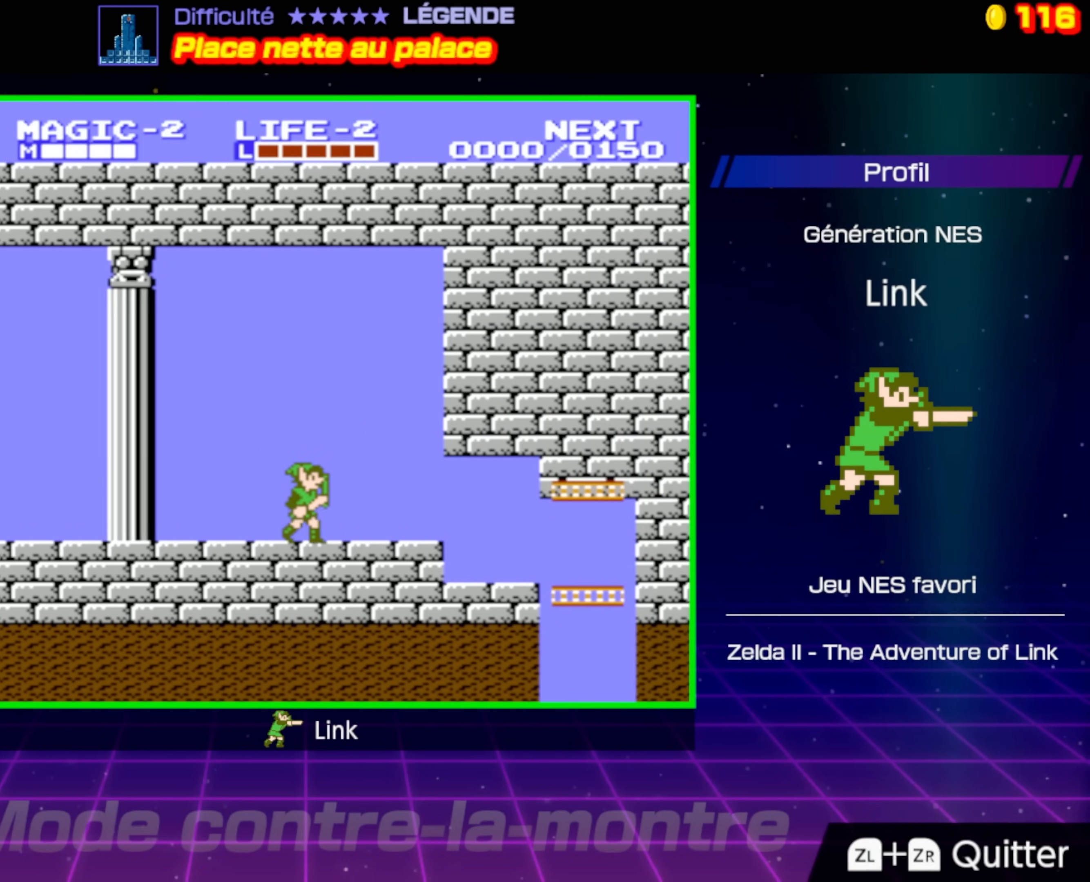
{"buttons": ["DPAD_RIGHT"], "events": []}
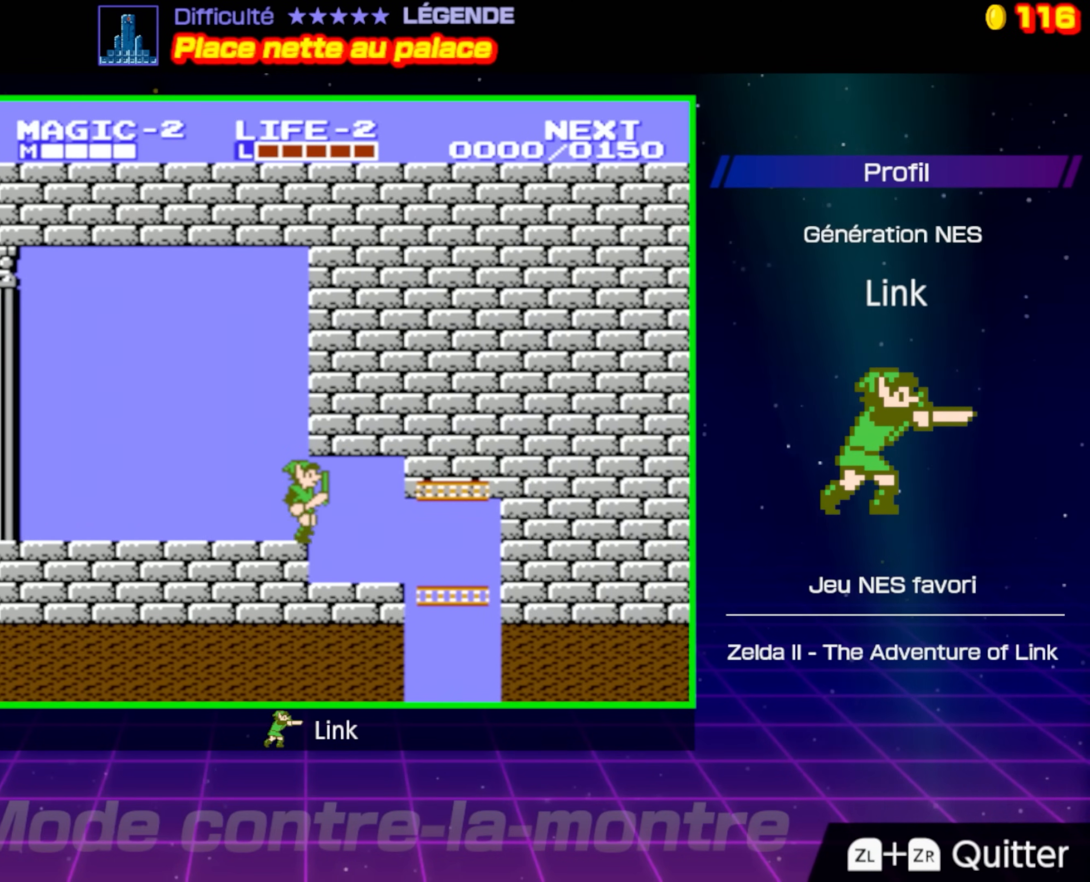
{"buttons": ["DPAD_DOWN"], "events": [[450, "DPAD_DOWN", "down"], [483, "DPAD_RIGHT", "up"]]}
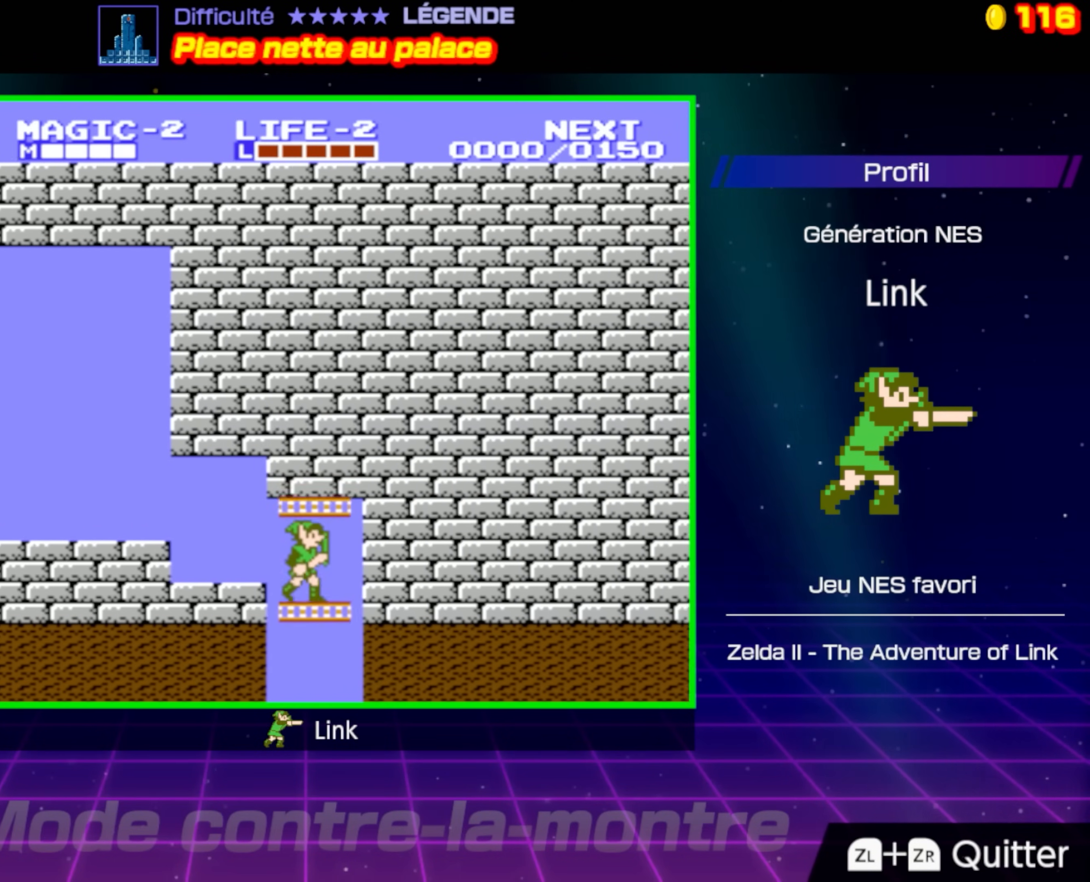
{"buttons": ["DPAD_DOWN"], "events": []}
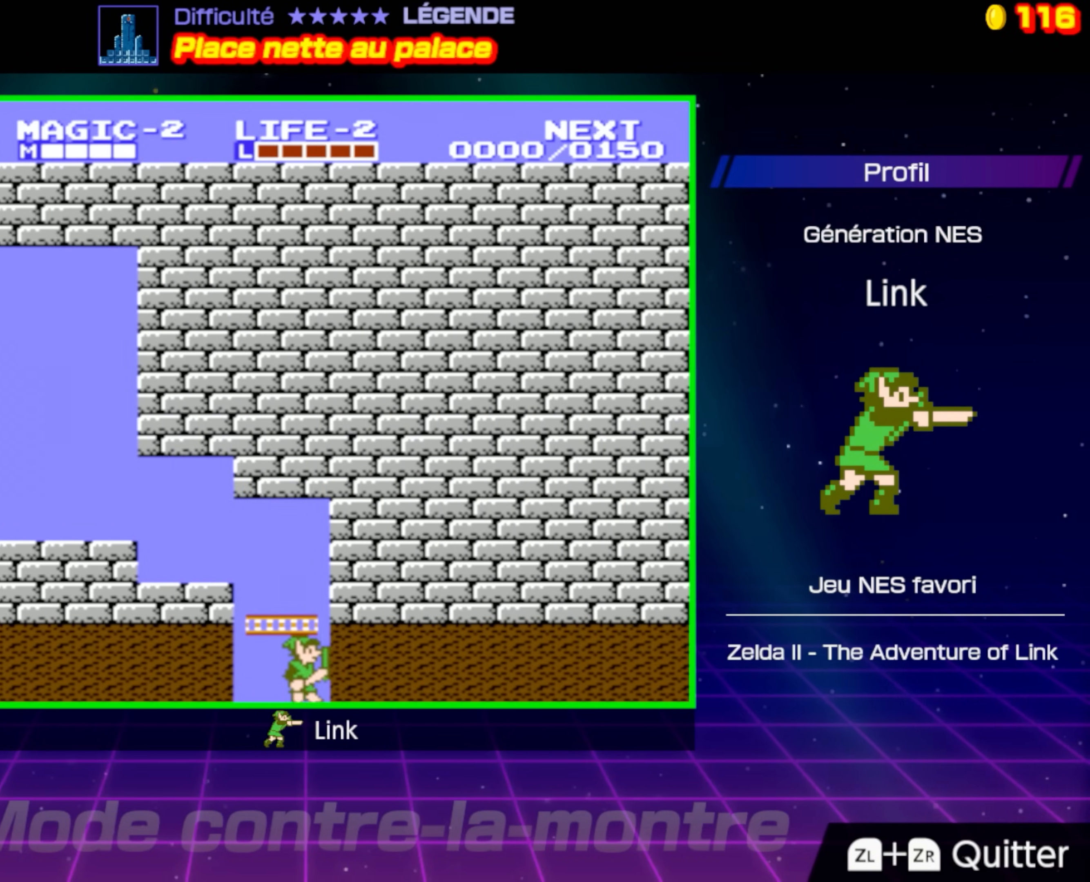
{"buttons": ["DPAD_DOWN"], "events": []}
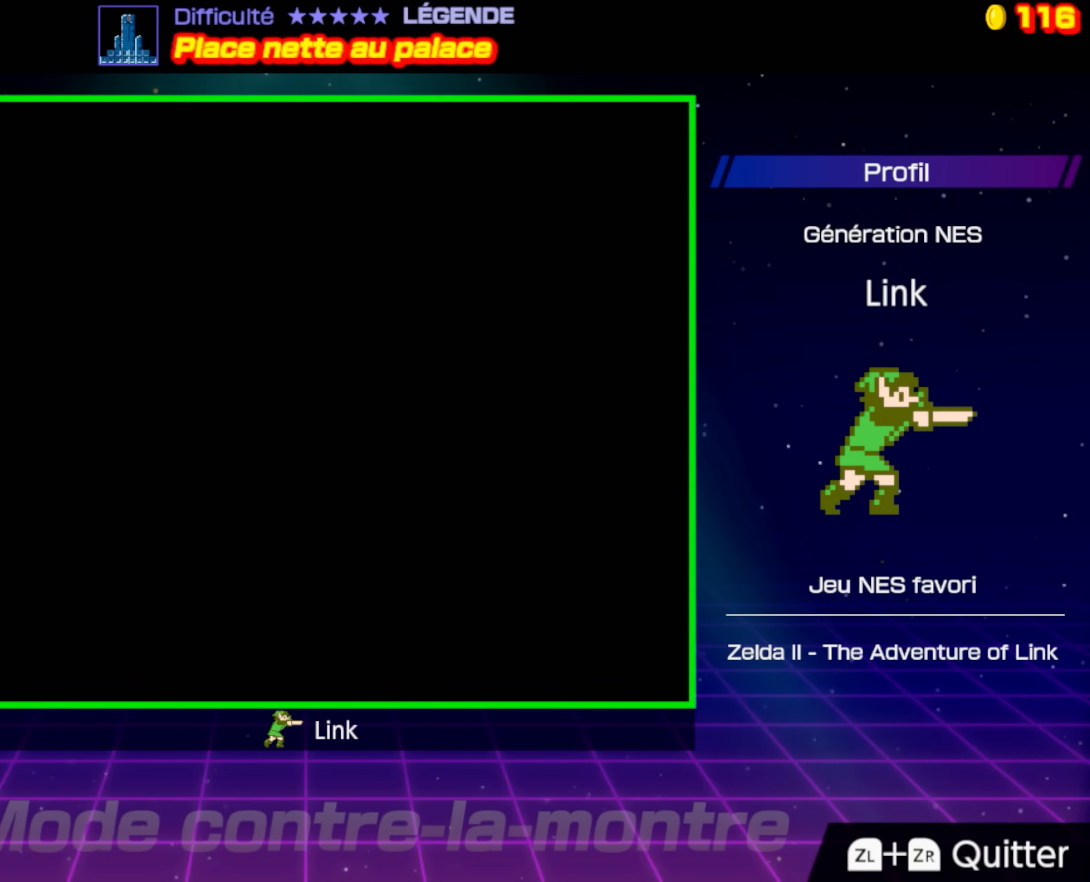
{"buttons": ["DPAD_DOWN"], "events": []}
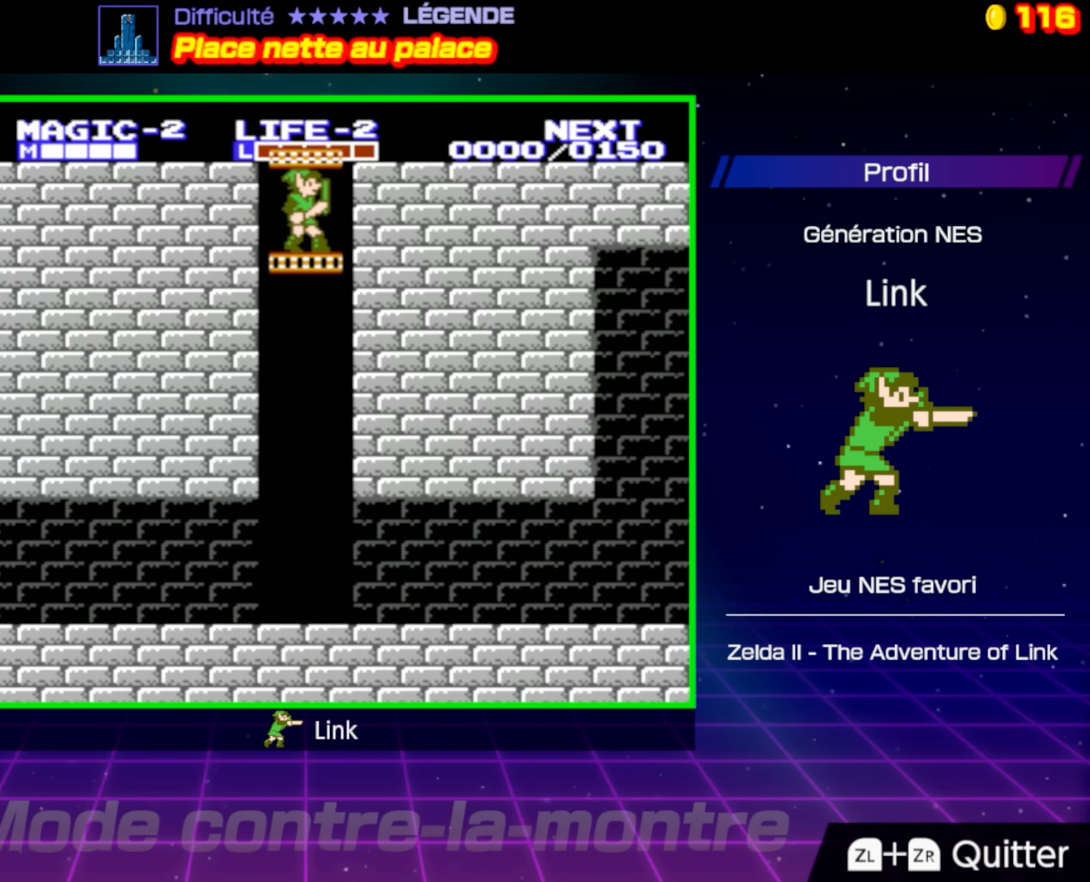
{"buttons": ["DPAD_DOWN", "DPAD_LEFT"], "events": [[150, "DPAD_LEFT", "down"]]}
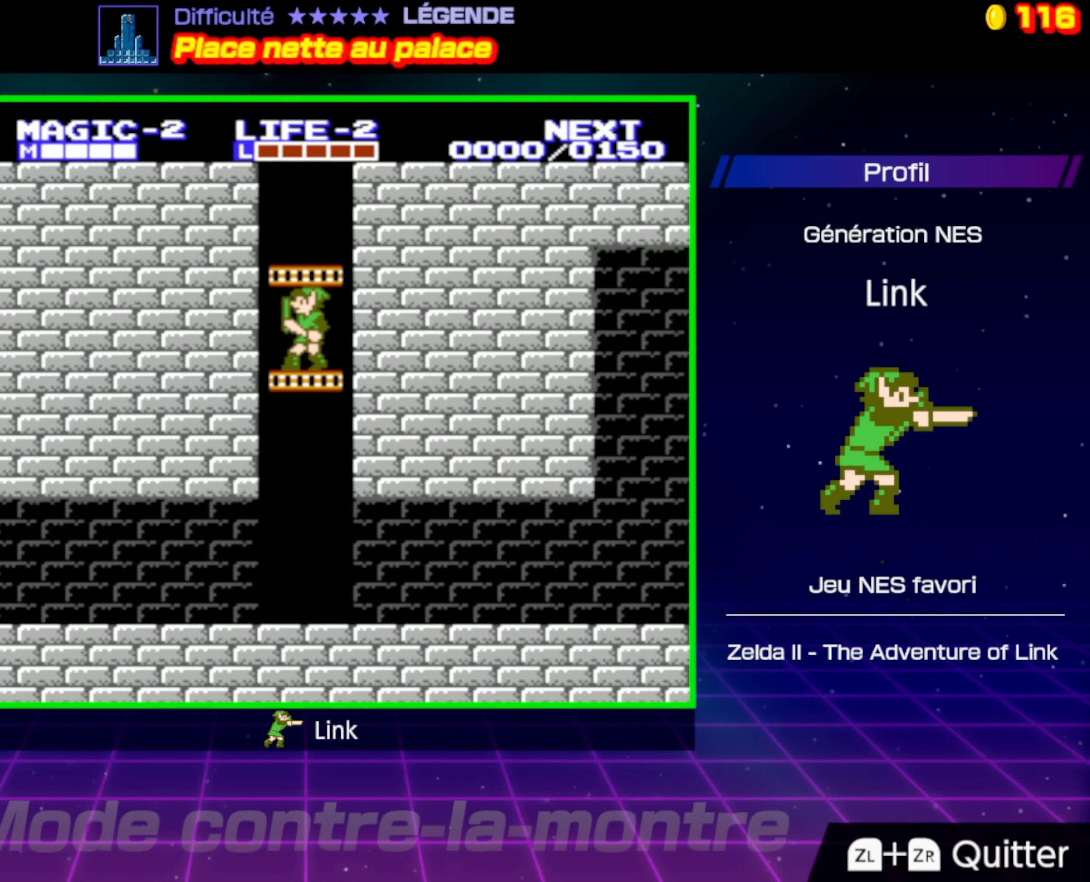
{"buttons": ["DPAD_DOWN"], "events": [[17, "DPAD_LEFT", "up"]]}
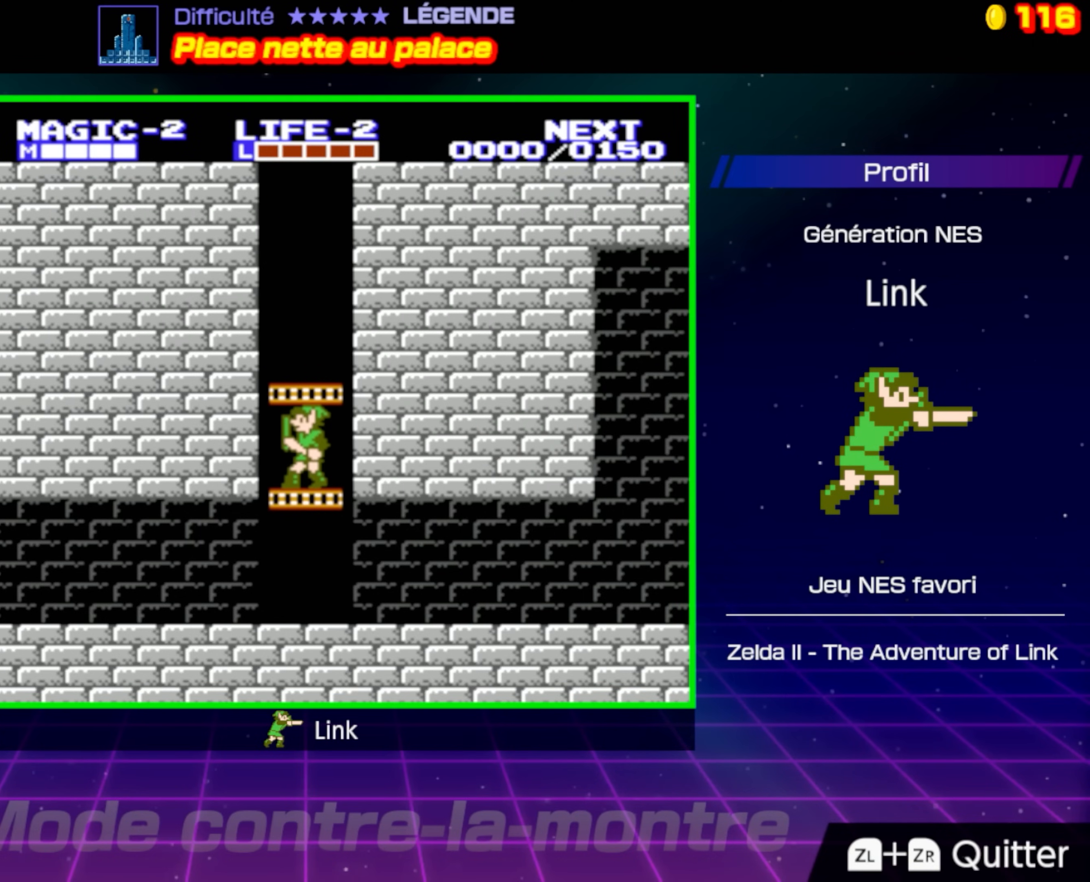
{"buttons": ["DPAD_DOWN", "DPAD_LEFT"], "events": [[333, "DPAD_LEFT", "down"]]}
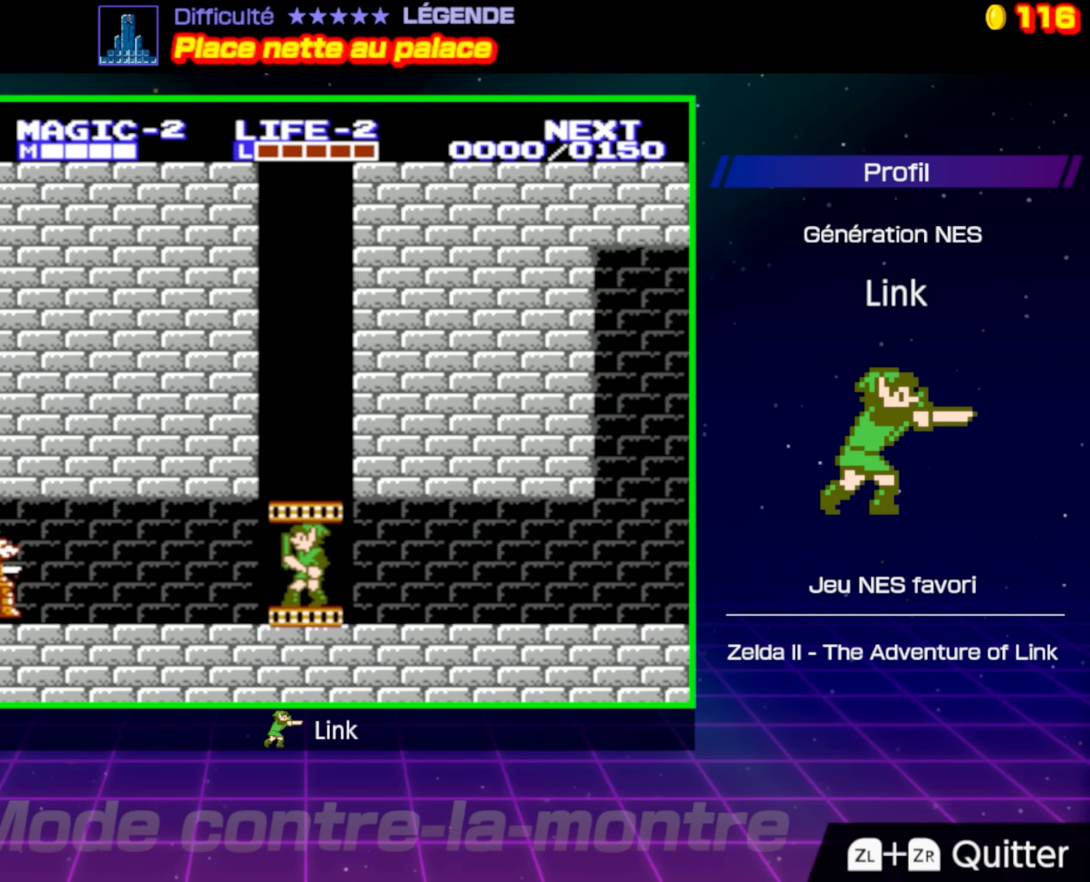
{"buttons": ["DPAD_UP", "DPAD_LEFT"], "events": [[50, "DPAD_DOWN", "up"], [383, "DPAD_UP", "down"]]}
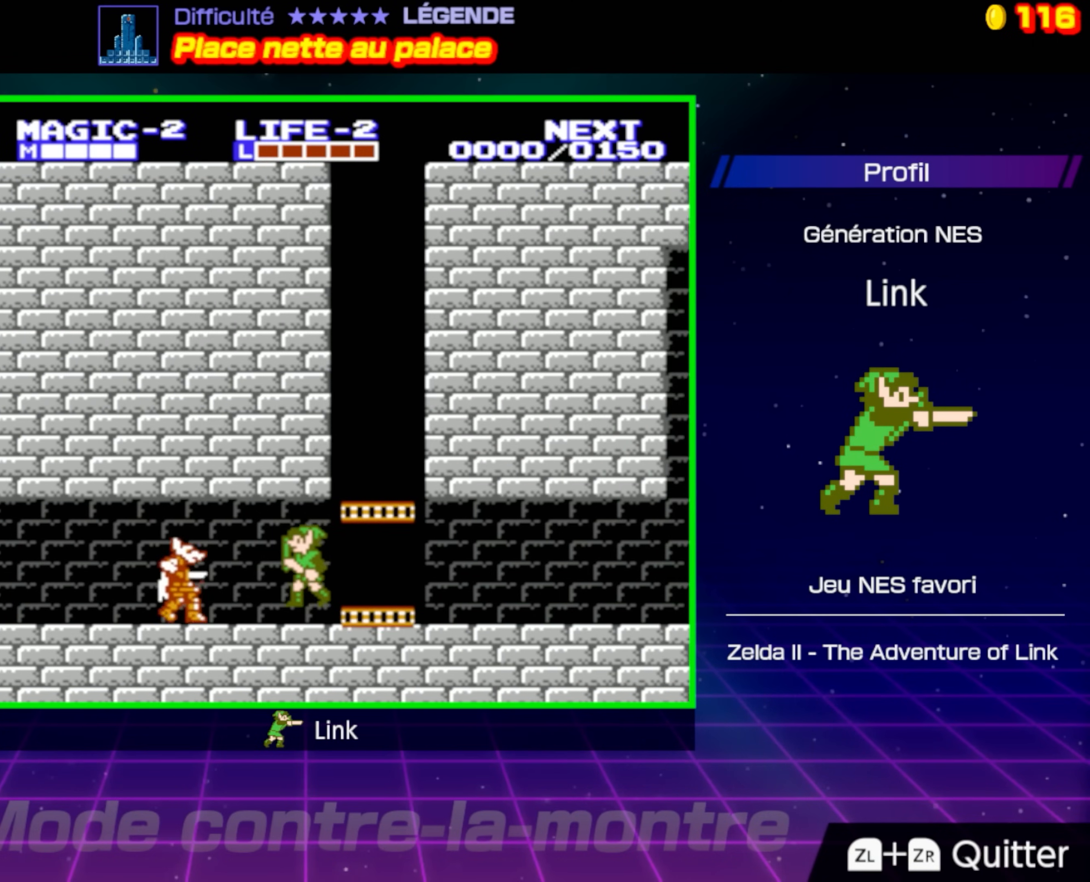
{"buttons": ["DPAD_LEFT"], "events": [[17, "DPAD_UP", "up"], [50, "B", "down"], [300, "B", "up"]]}
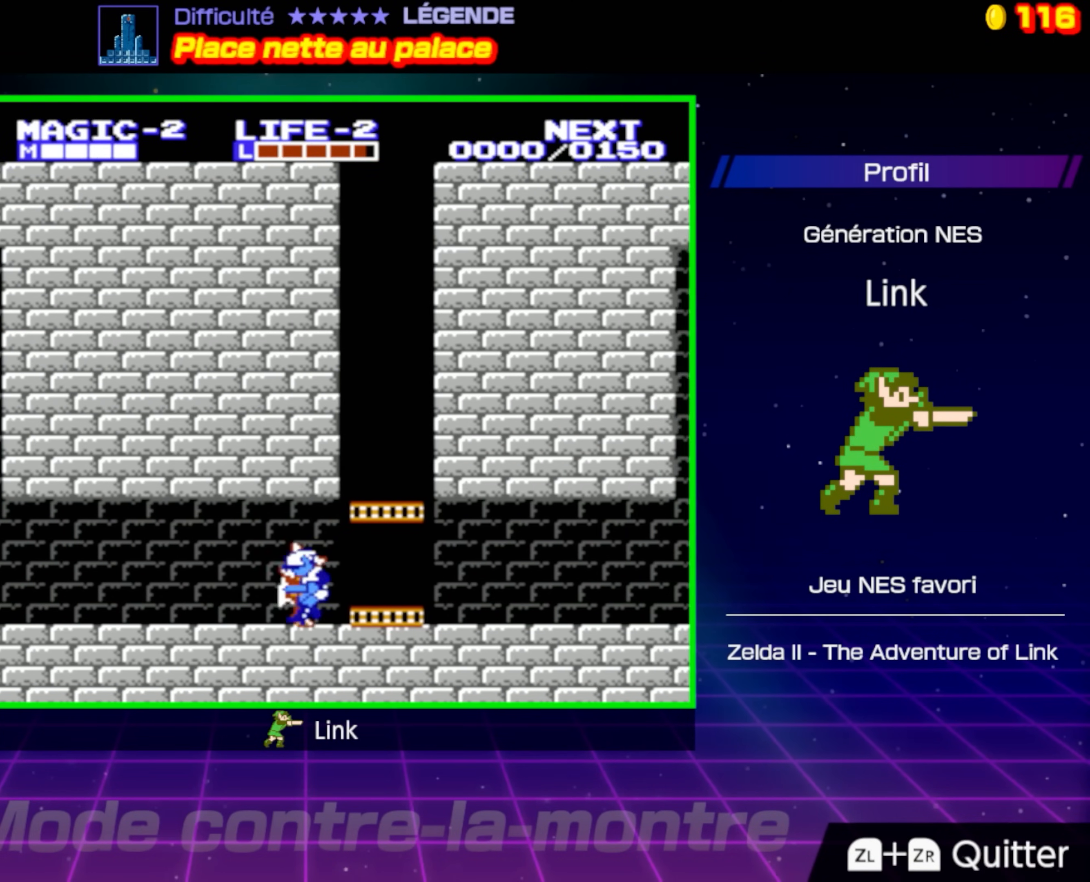
{"buttons": ["DPAD_LEFT"], "events": [[17, "DPAD_UP", "down"], [317, "DPAD_UP", "up"]]}
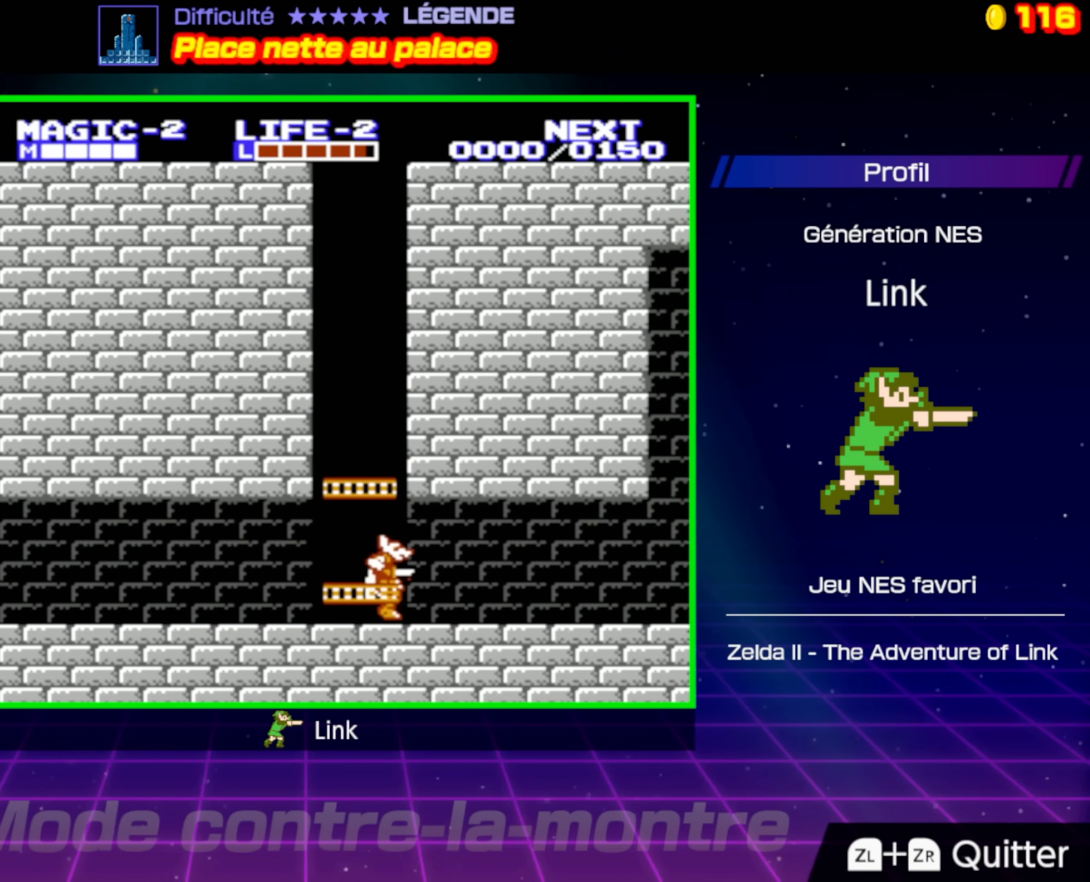
{"buttons": [], "events": [[67, "DPAD_UP", "down"], [100, "DPAD_UP", "up"], [500, "DPAD_LEFT", "up"]]}